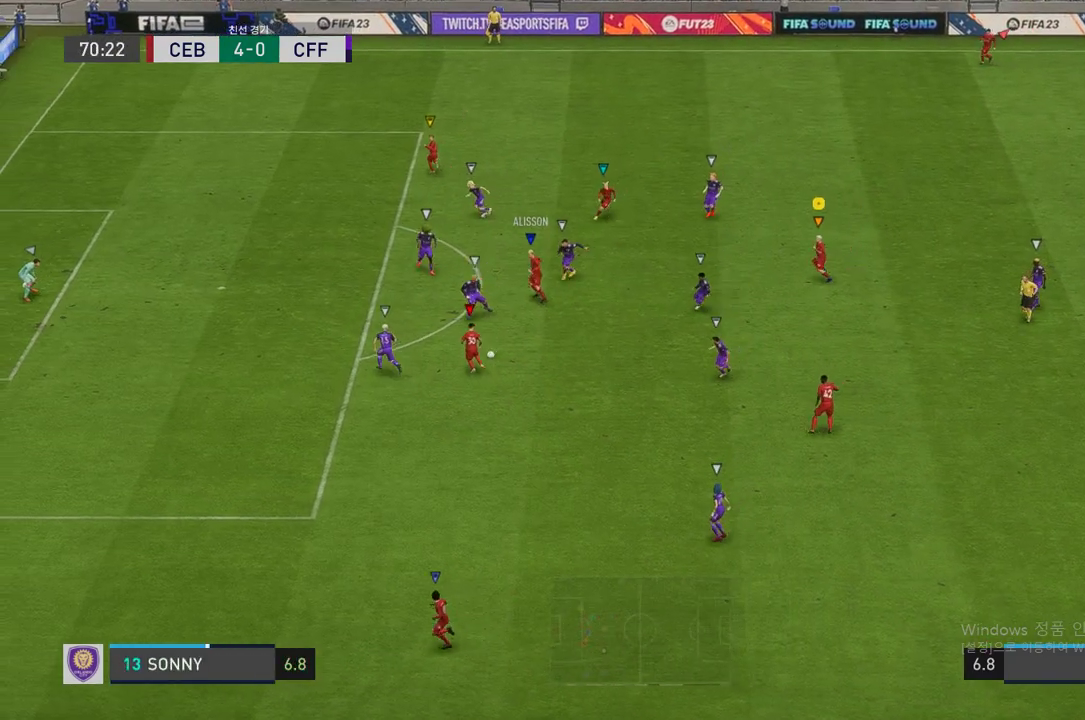
Gameplay with a controller (Xbox layout); each line is a JSON object with the inputs held at the frame after it. "events" lists button and stick changes between this image and that frame as [ms after this image, input, new state], when the widget could be followed in between. Not read: L3.
{"buttons": [], "left_stick": "down", "right_stick": "center", "events": [[134, "left_stick", "center"], [286, "left_stick", "down"]]}
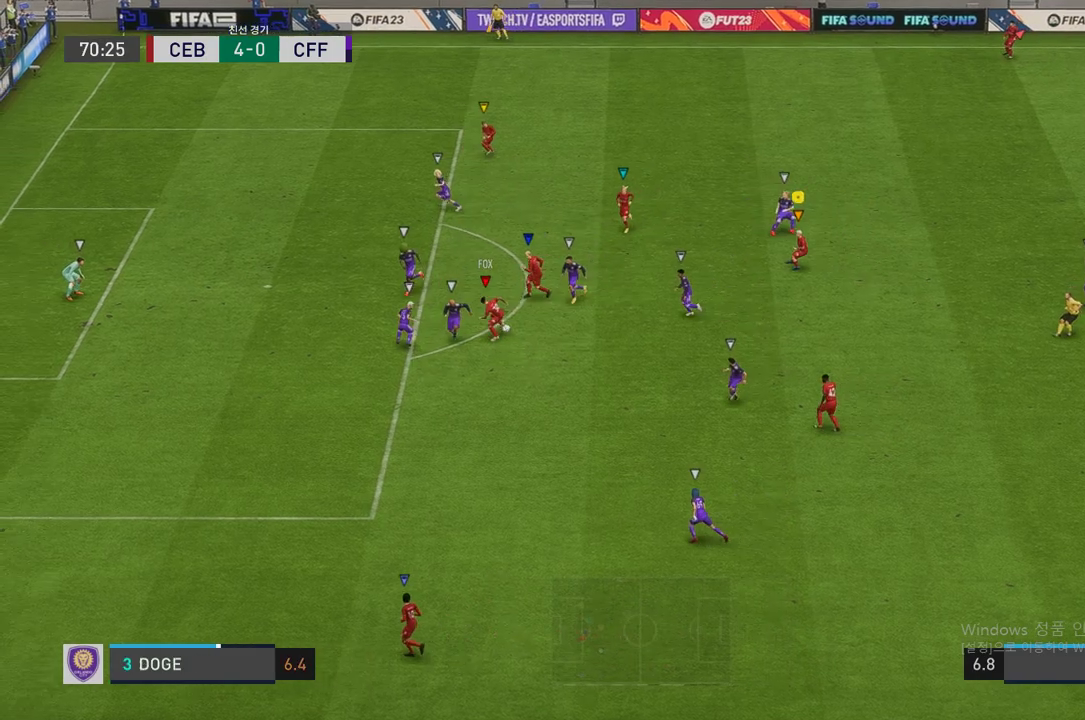
{"buttons": [], "left_stick": "up-left", "right_stick": "center", "events": [[505, "left_stick", "up-left"]]}
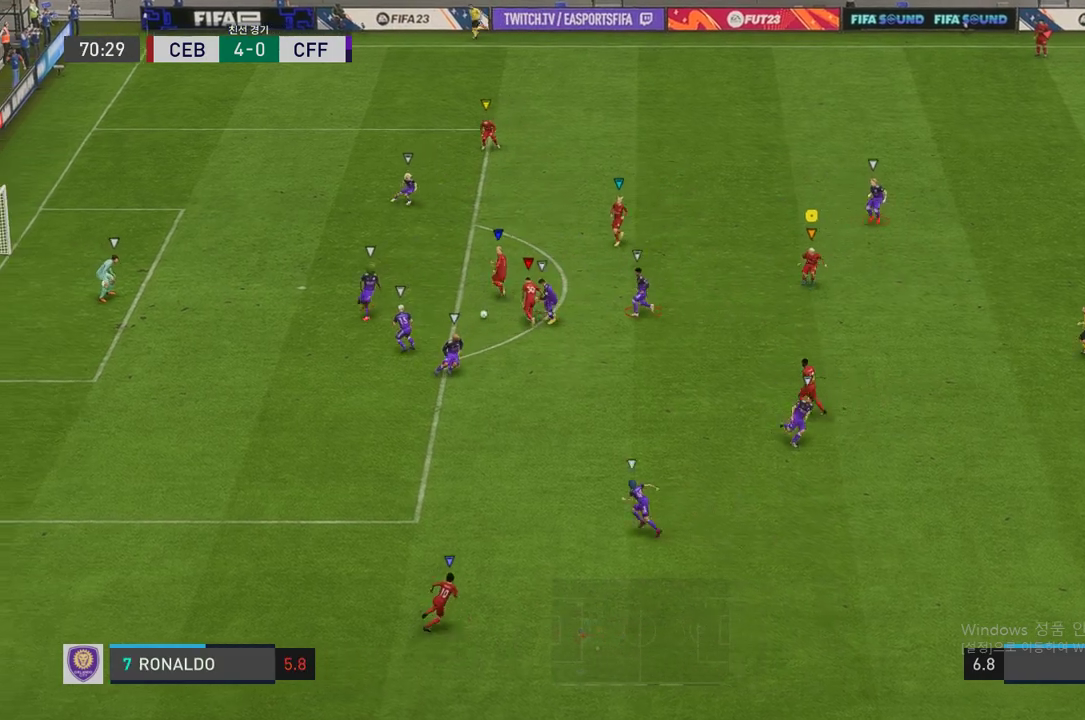
{"buttons": [], "left_stick": "up-left", "right_stick": "center", "events": []}
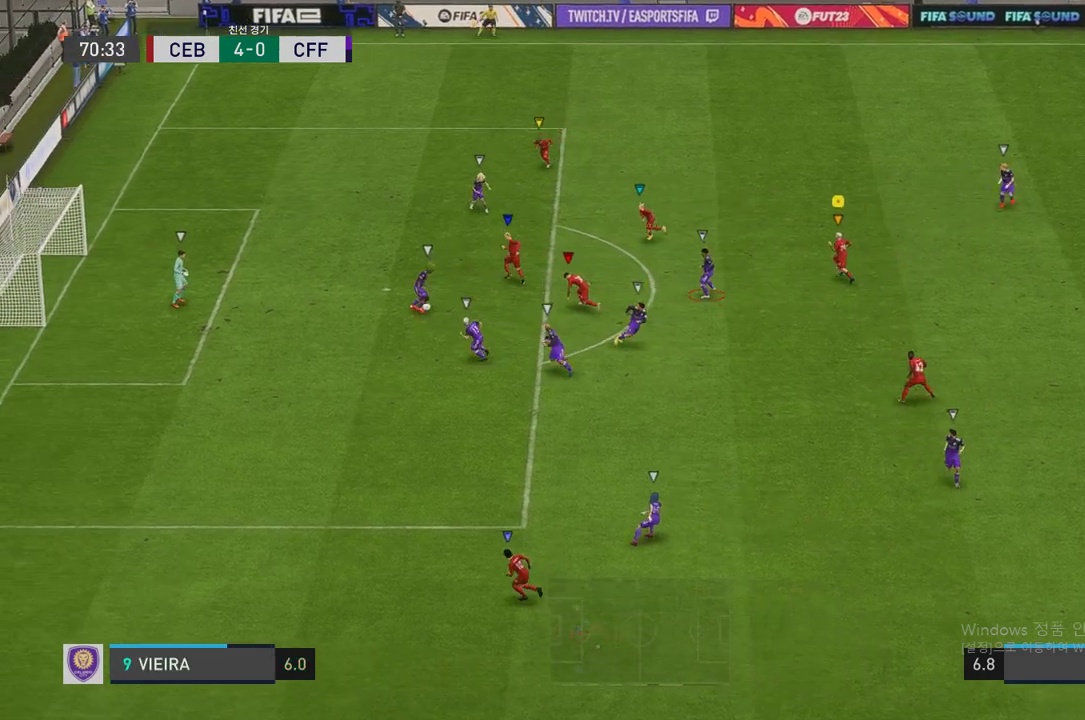
{"buttons": ["L2"], "left_stick": "down-right", "right_stick": "center", "events": [[168, "left_stick", "right"], [253, "L2", "down"], [269, "left_stick", "down-right"]]}
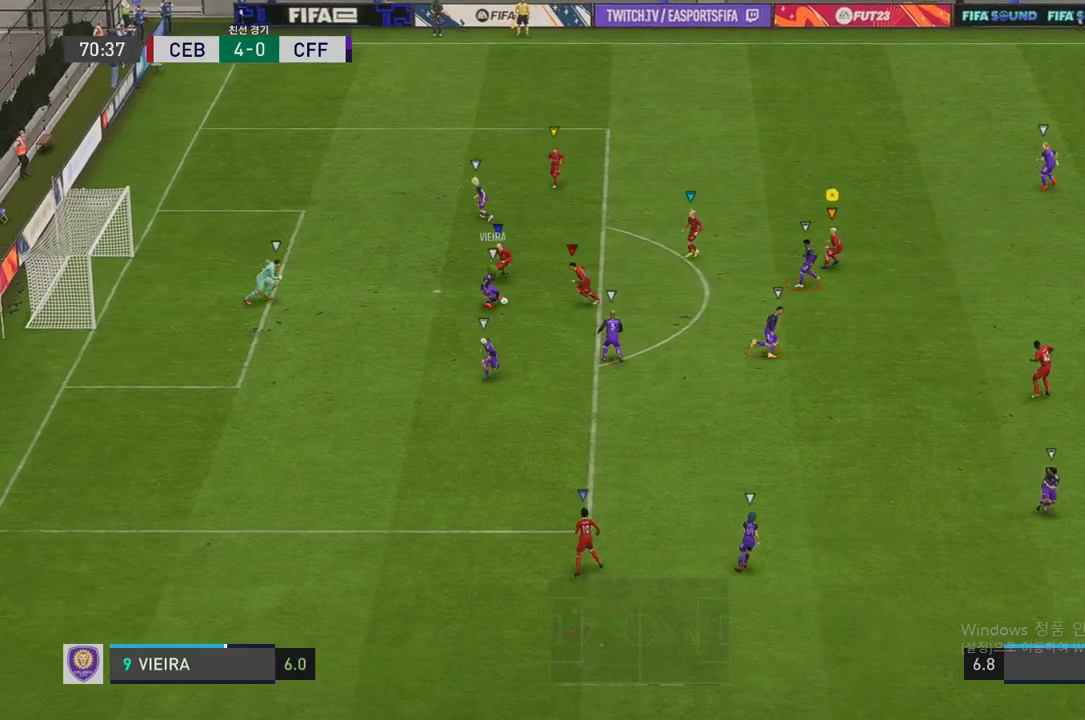
{"buttons": ["R2"], "left_stick": "down-right", "right_stick": "center", "events": [[134, "R2", "down"], [454, "L2", "up"]]}
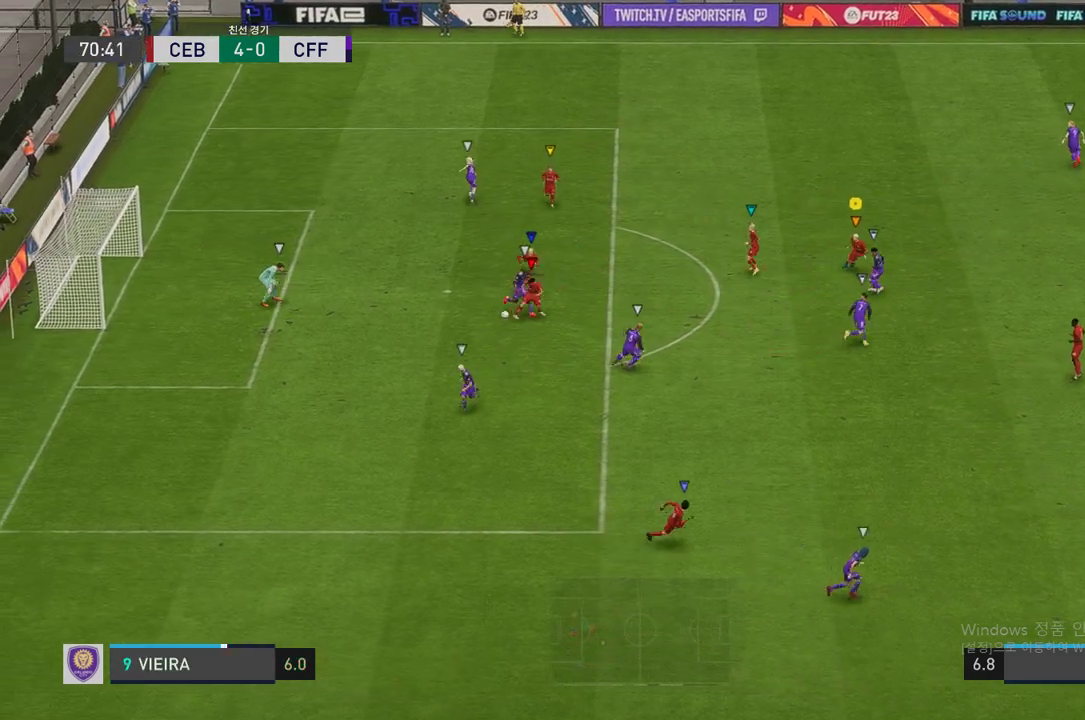
{"buttons": [], "left_stick": "down-left", "right_stick": "center", "events": [[269, "left_stick", "down"], [387, "left_stick", "down-left"], [505, "R2", "up"]]}
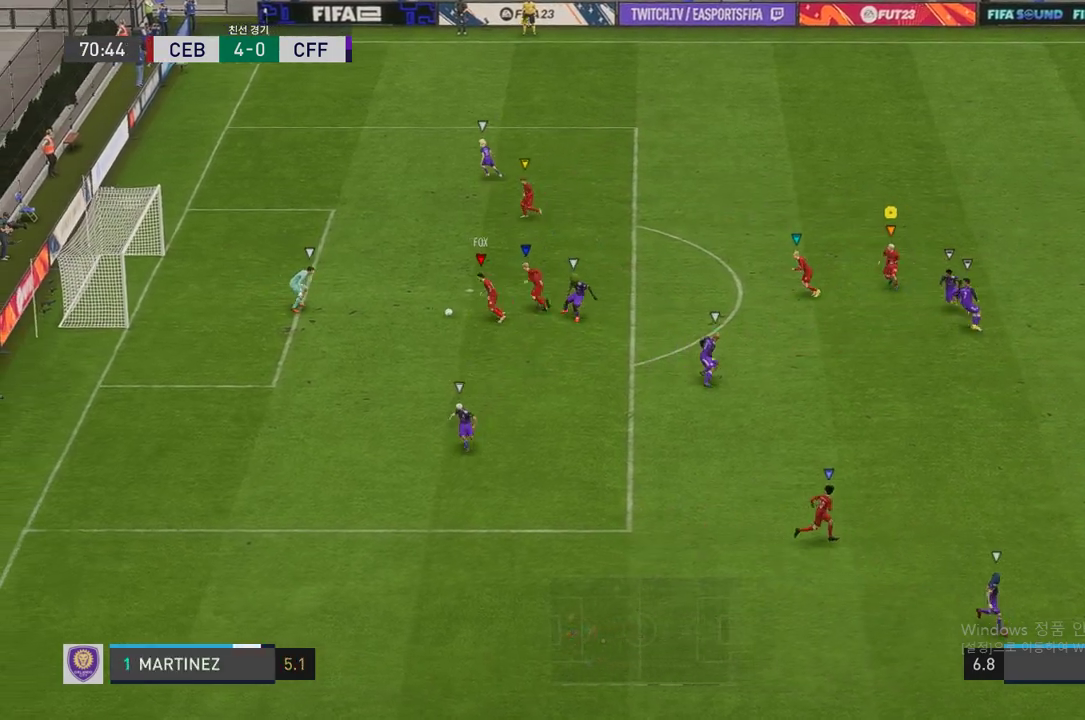
{"buttons": [], "left_stick": "center", "right_stick": "center", "events": [[387, "left_stick", "center"]]}
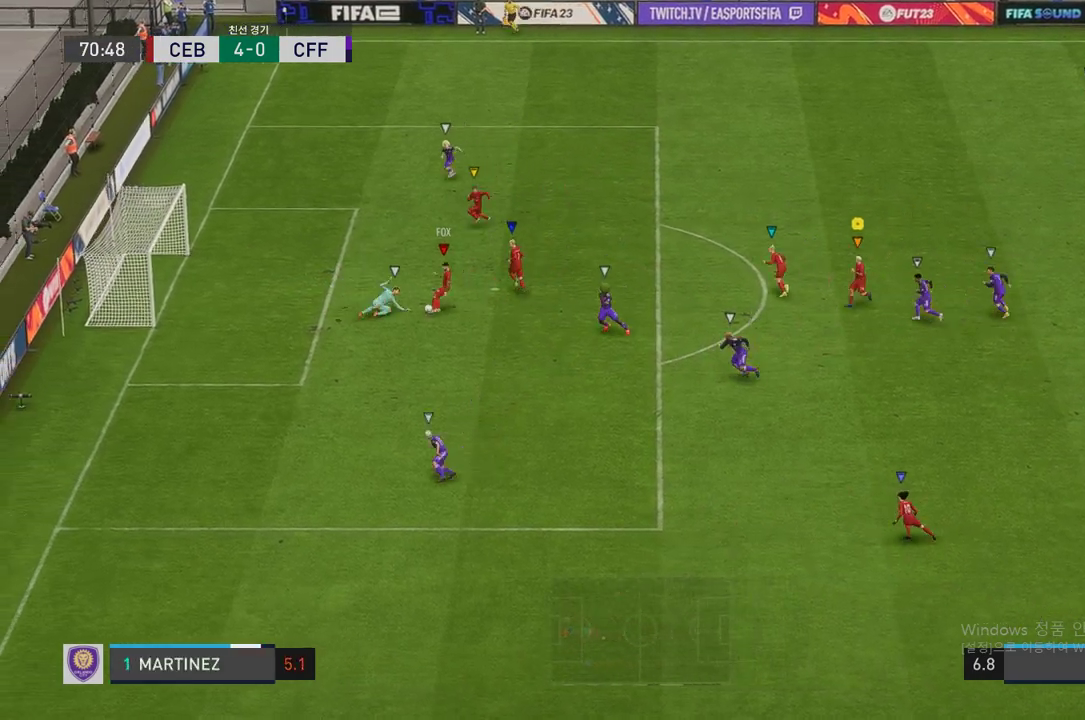
{"buttons": [], "left_stick": "center", "right_stick": "center", "events": []}
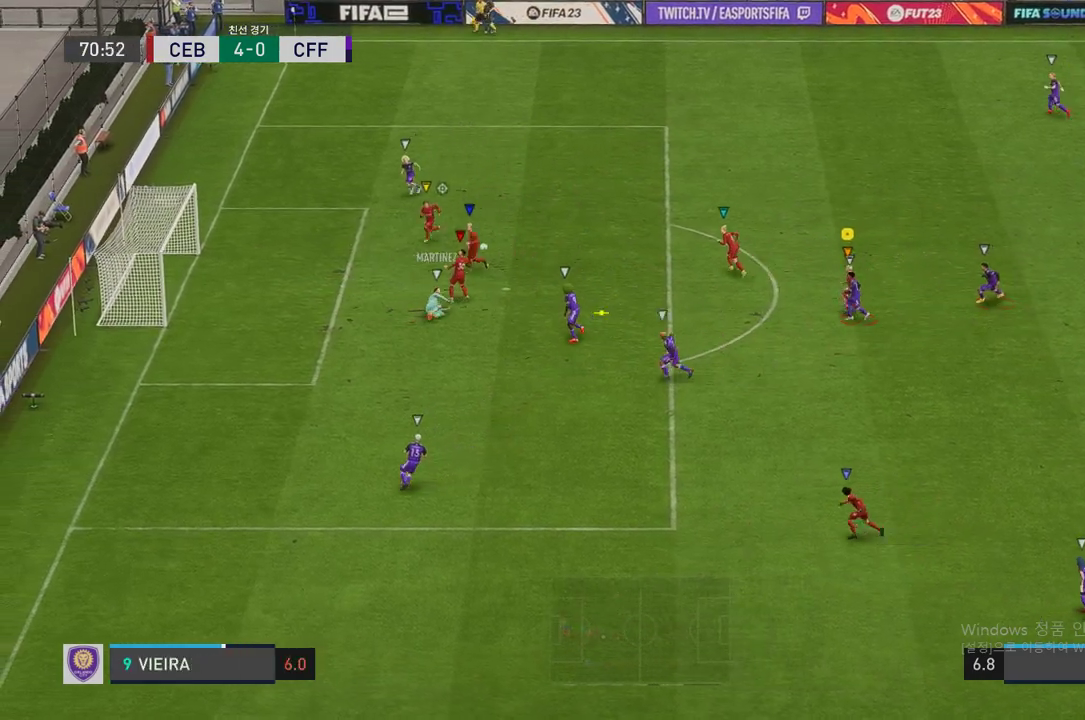
{"buttons": [], "left_stick": "center", "right_stick": "center", "events": []}
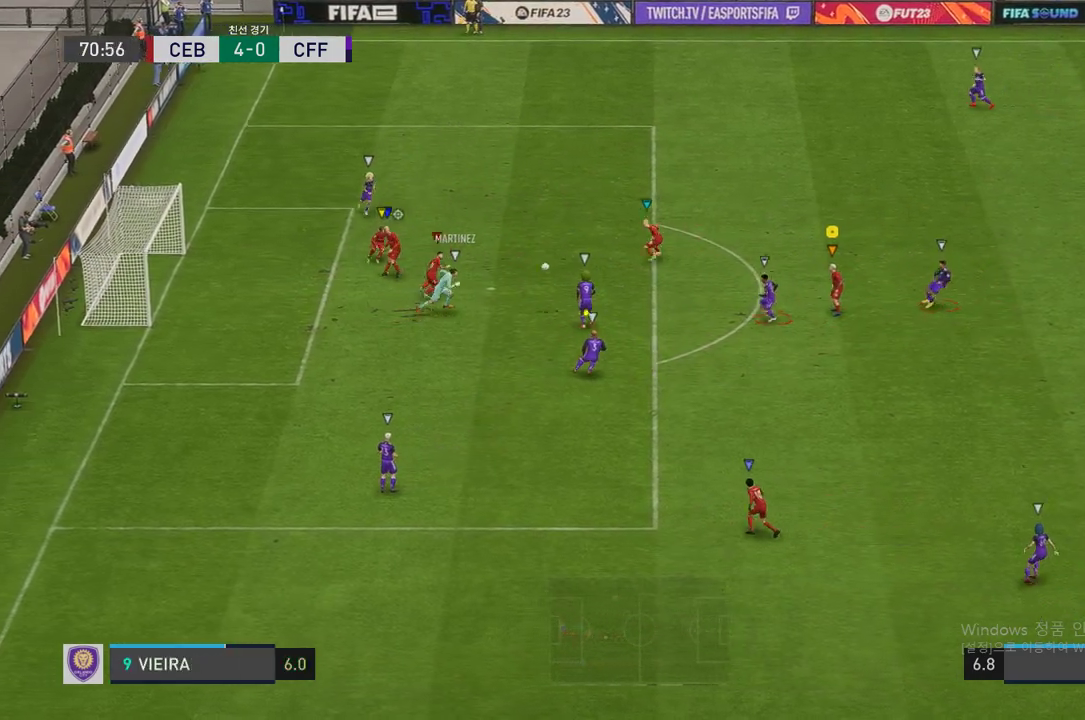
{"buttons": ["R2"], "left_stick": "right", "right_stick": "center", "events": [[84, "R2", "down"], [135, "left_stick", "down-right"], [269, "left_stick", "right"]]}
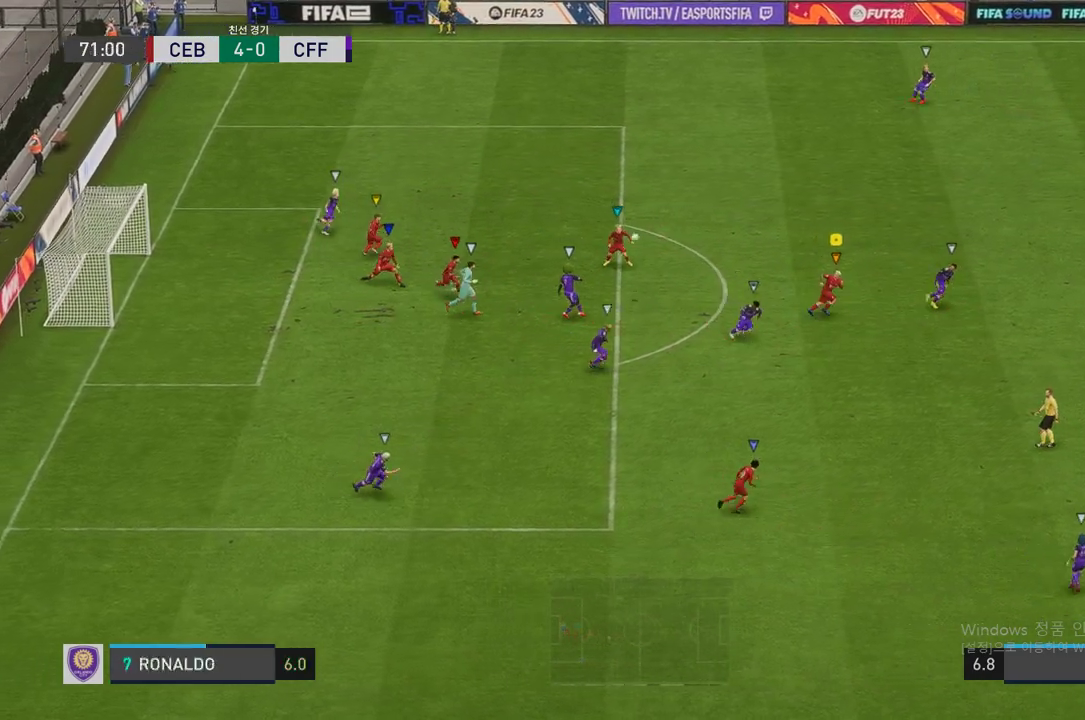
{"buttons": ["R2"], "left_stick": "right", "right_stick": "center", "events": []}
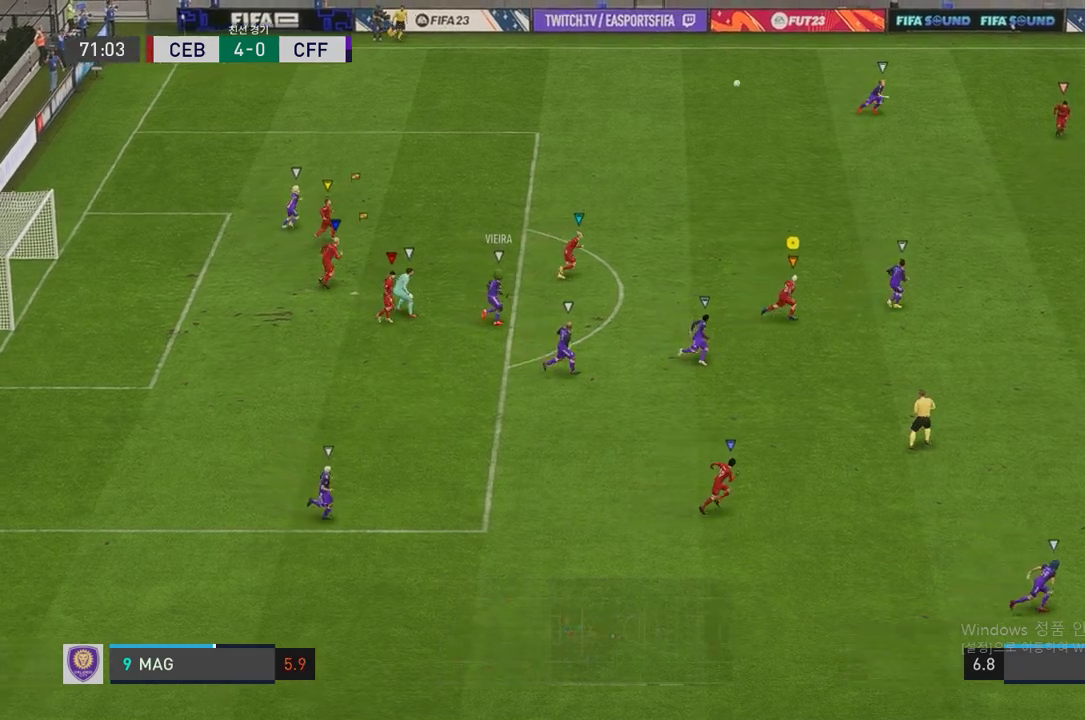
{"buttons": ["R2"], "left_stick": "right", "right_stick": "center", "events": []}
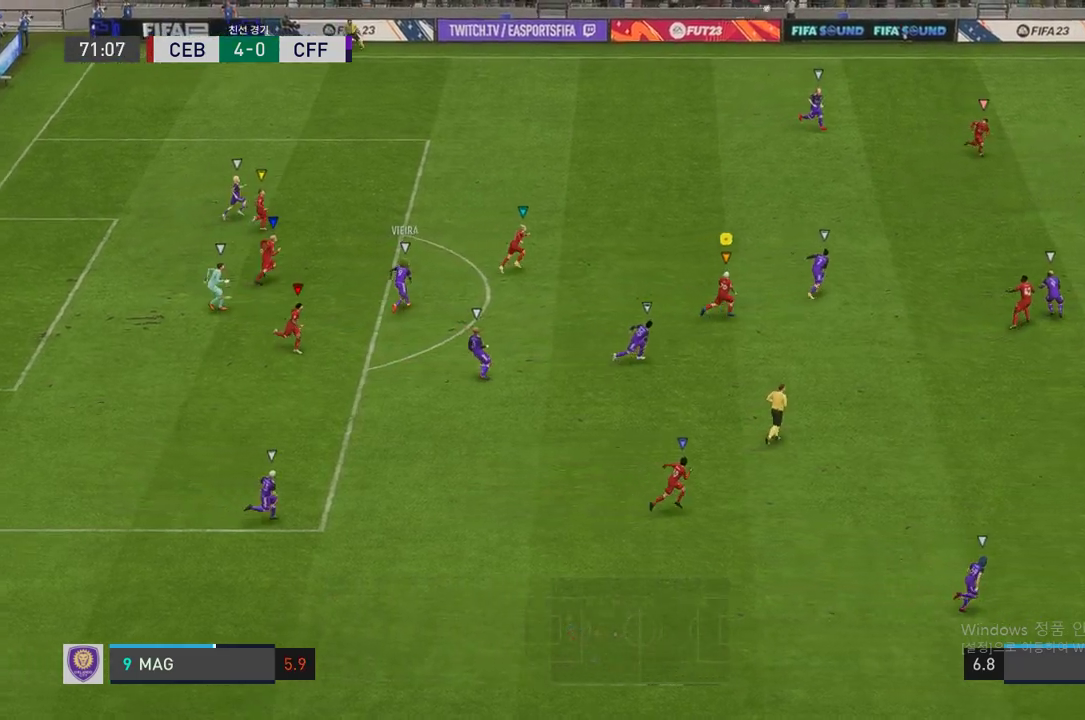
{"buttons": ["R2"], "left_stick": "right", "right_stick": "center", "events": []}
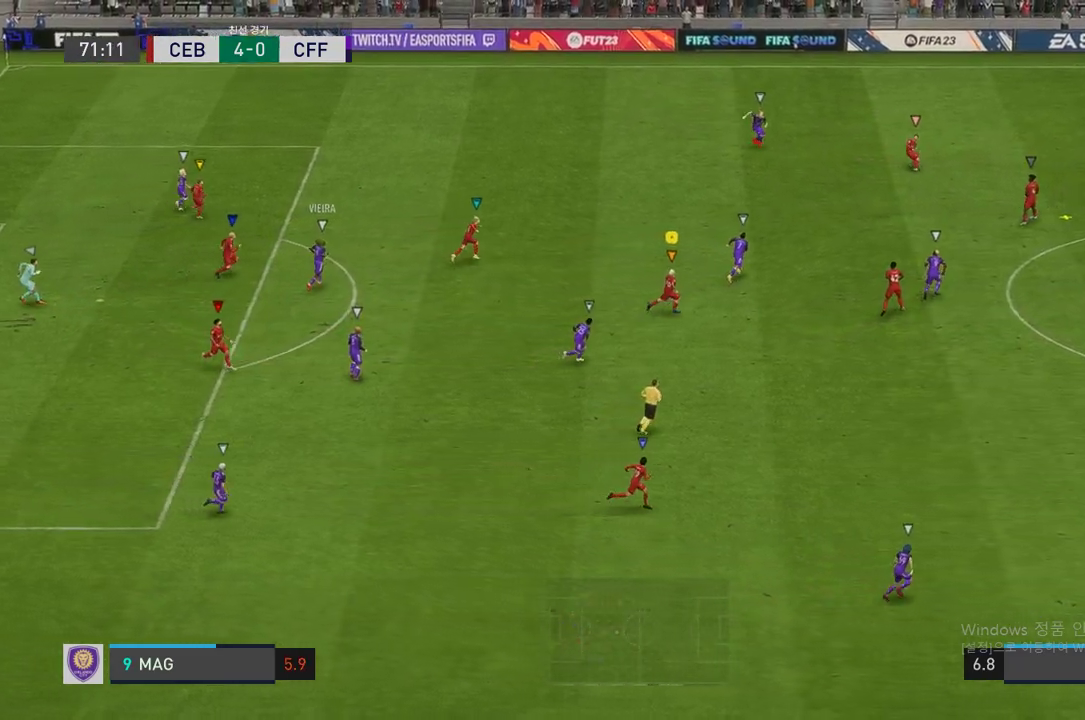
{"buttons": ["R2"], "left_stick": "right", "right_stick": "center", "events": []}
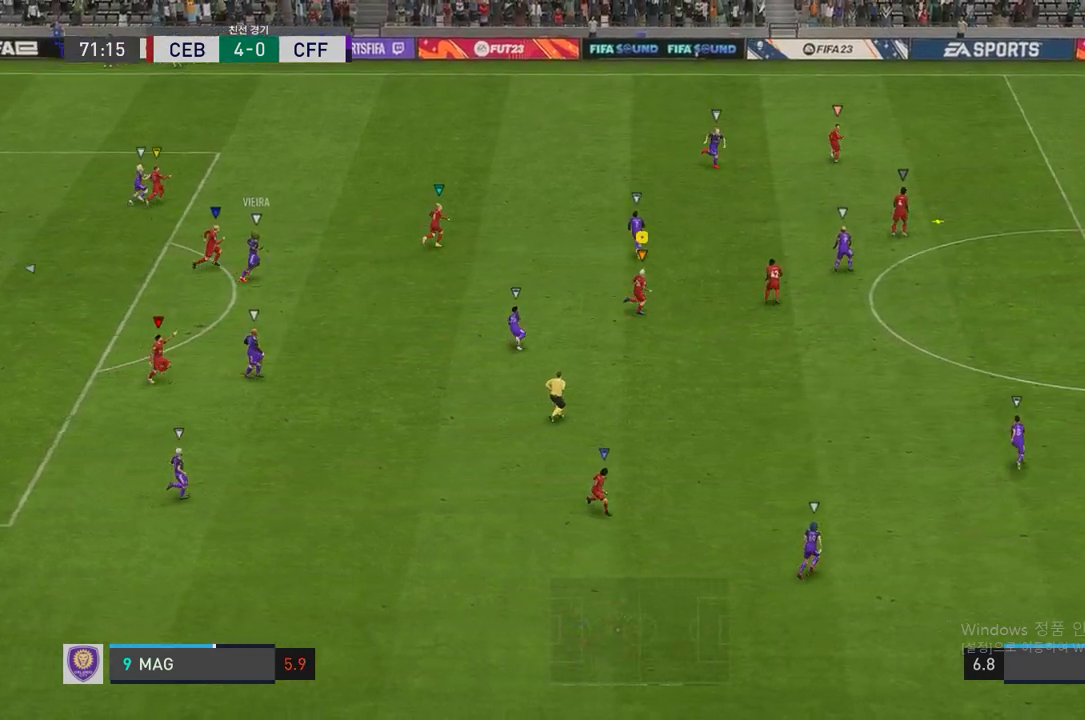
{"buttons": ["R2"], "left_stick": "up-right", "right_stick": "center", "events": [[101, "R2", "up"], [269, "R2", "down"], [487, "left_stick", "up-right"]]}
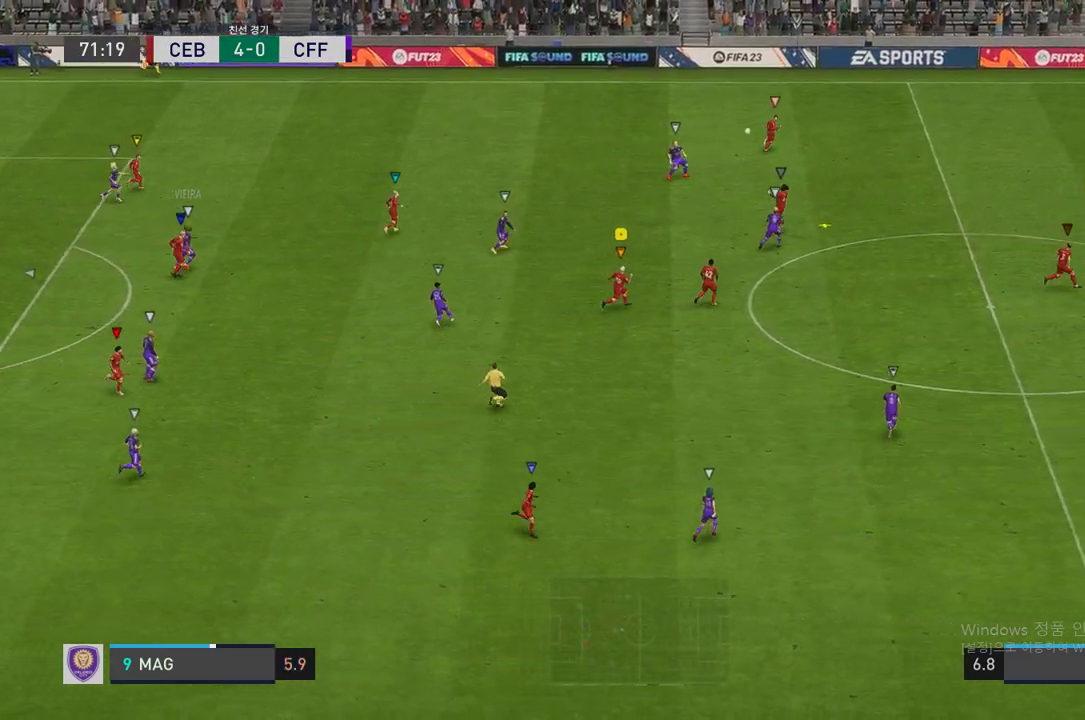
{"buttons": ["R2"], "left_stick": "up-right", "right_stick": "center", "events": [[168, "R2", "up"], [404, "R2", "down"]]}
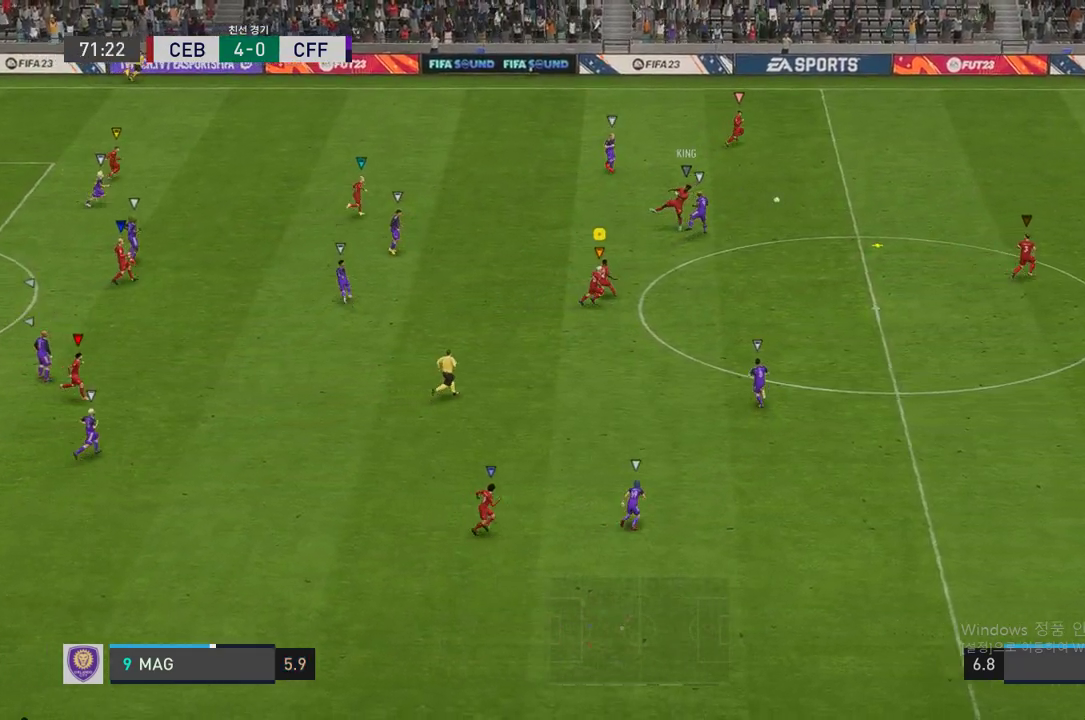
{"buttons": ["R2"], "left_stick": "right", "right_stick": "center", "events": [[117, "R2", "up"], [168, "left_stick", "right"], [286, "R2", "down"]]}
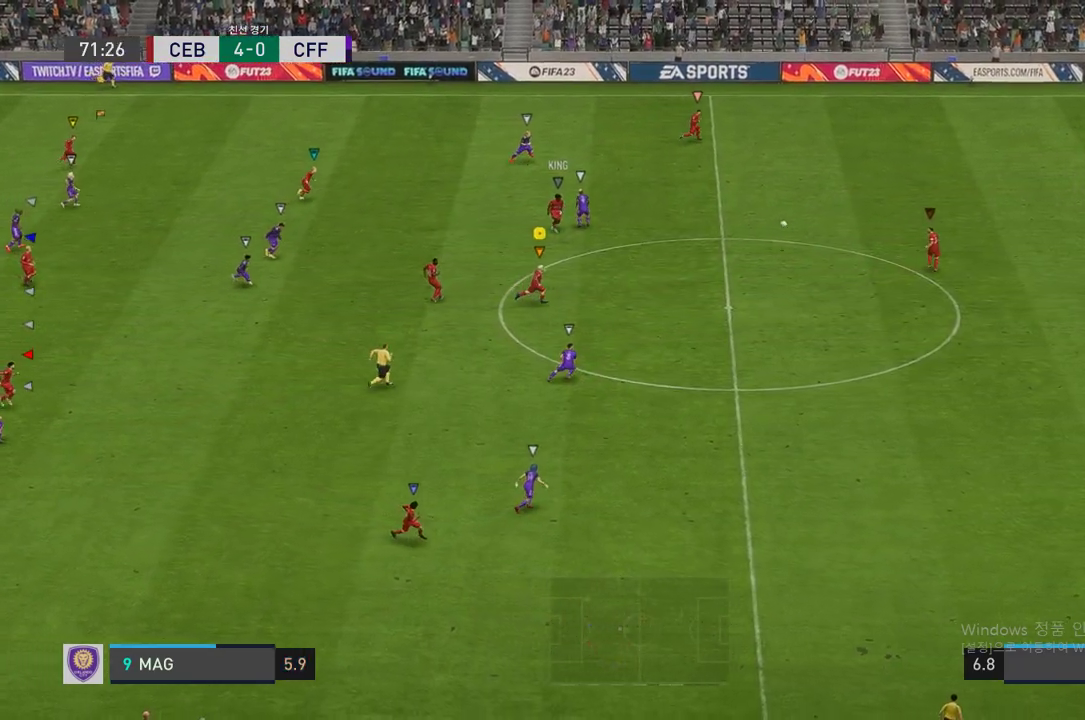
{"buttons": ["R2"], "left_stick": "right", "right_stick": "center", "events": []}
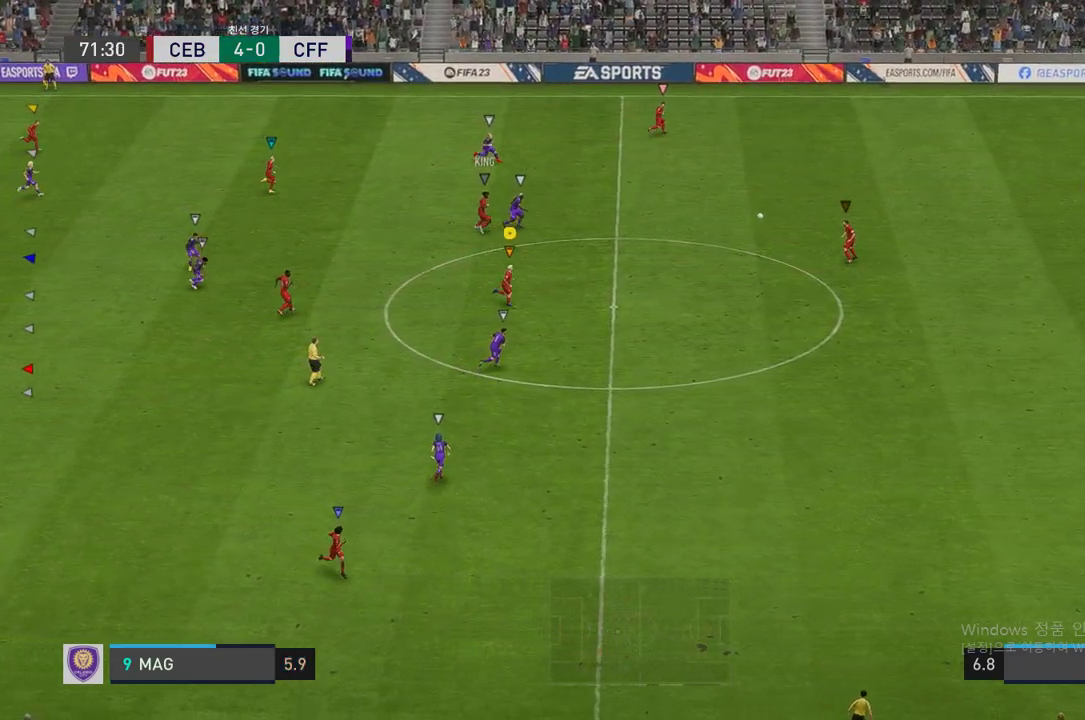
{"buttons": ["R2"], "left_stick": "right", "right_stick": "center", "events": []}
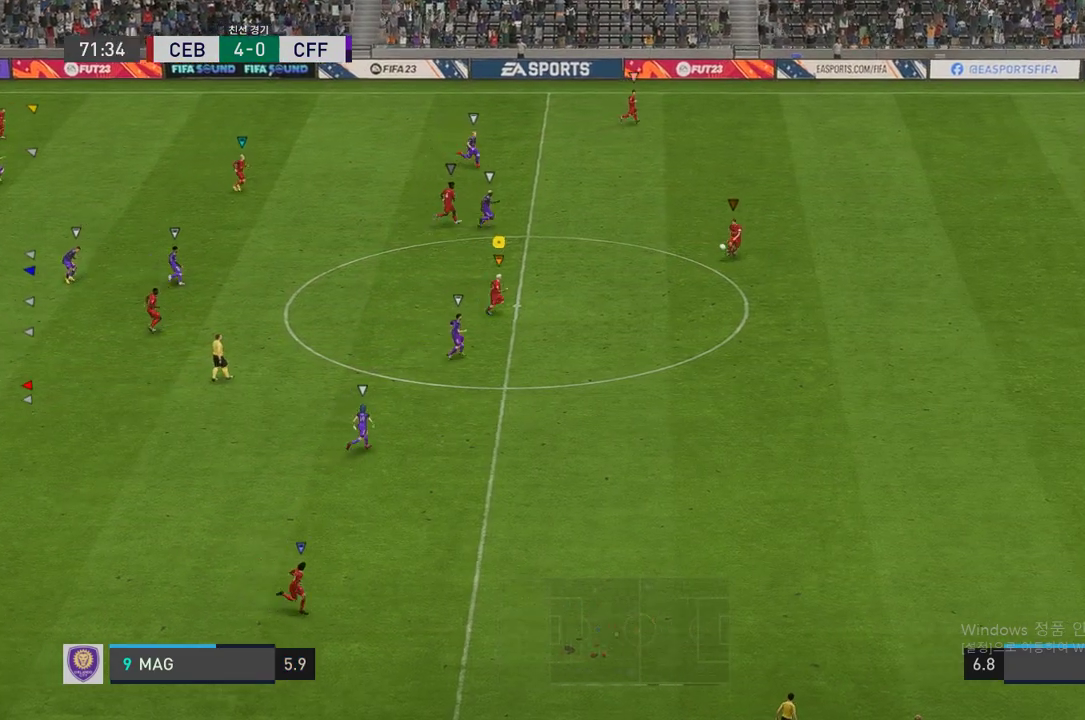
{"buttons": ["R2"], "left_stick": "down-right", "right_stick": "center", "events": [[235, "left_stick", "down-right"]]}
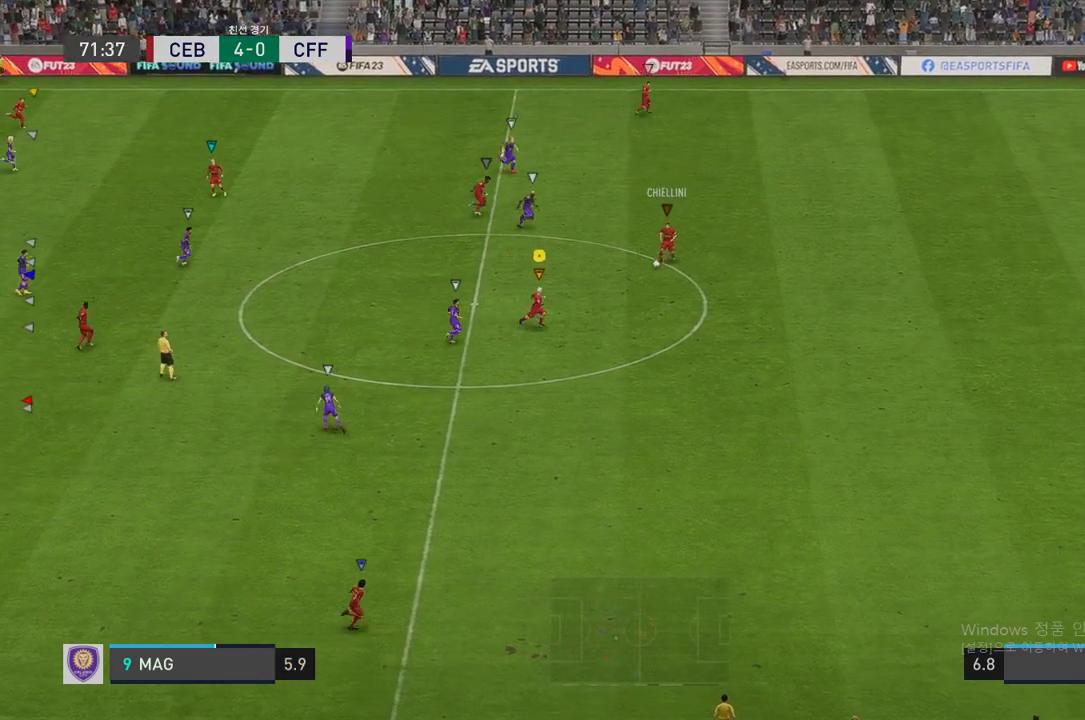
{"buttons": ["R2"], "left_stick": "down-right", "right_stick": "center", "events": []}
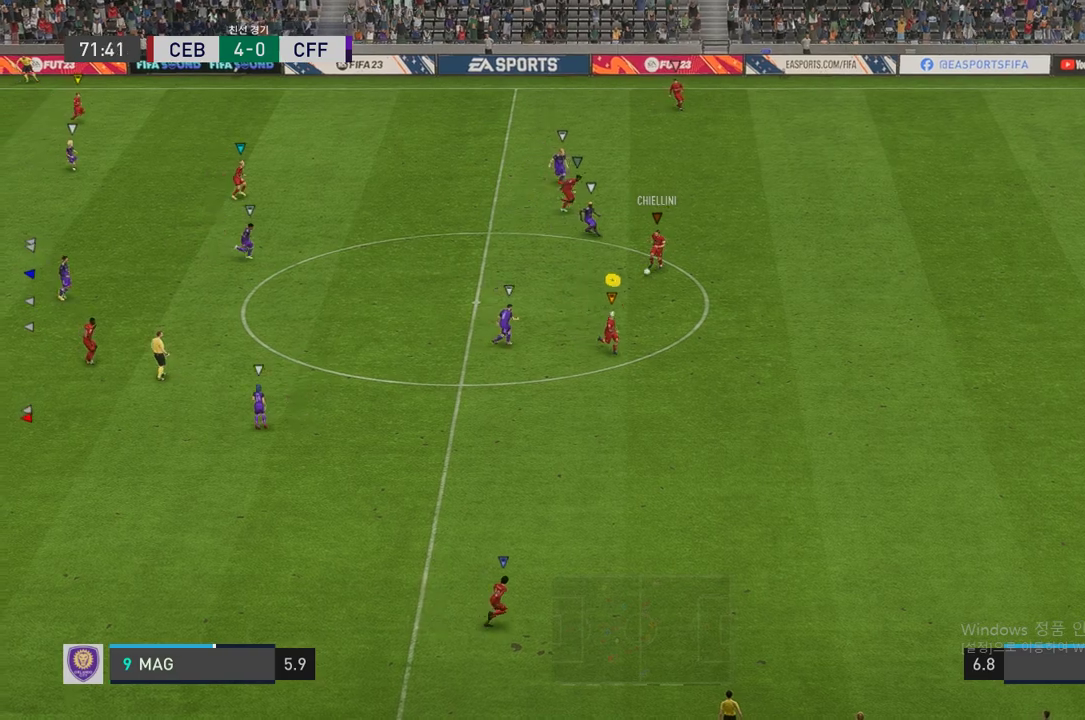
{"buttons": ["R2"], "left_stick": "down-right", "right_stick": "center", "events": [[219, "left_stick", "down"], [303, "R2", "up"], [353, "left_stick", "down-right"], [404, "R2", "down"]]}
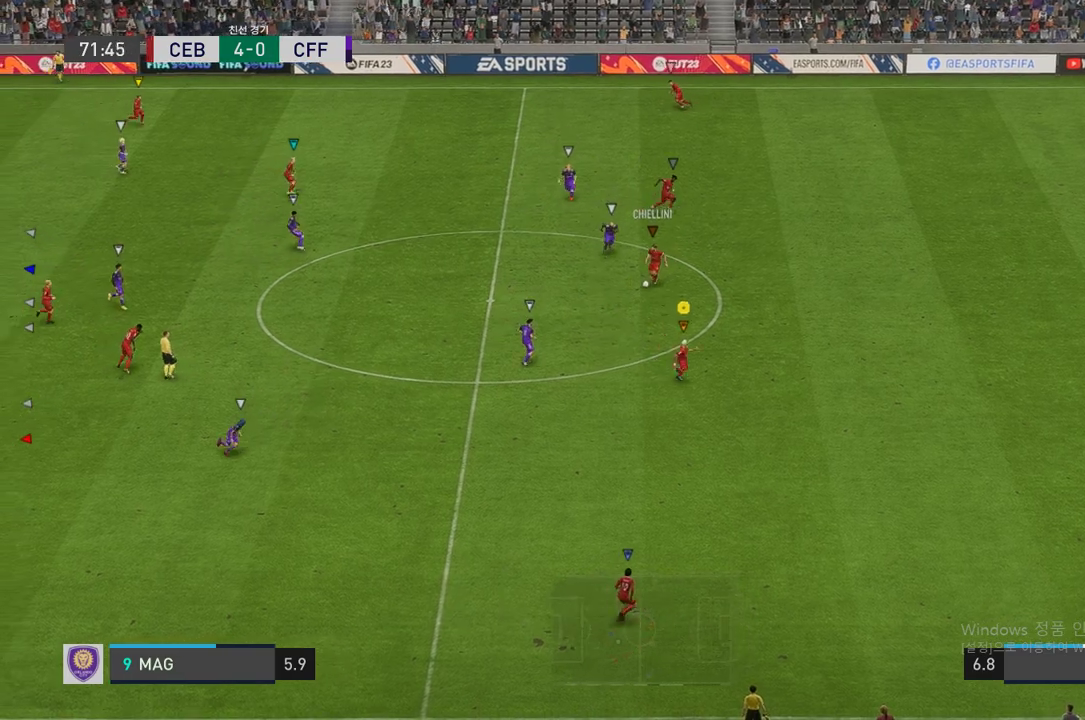
{"buttons": [], "left_stick": "down-right", "right_stick": "center", "events": [[454, "R2", "up"]]}
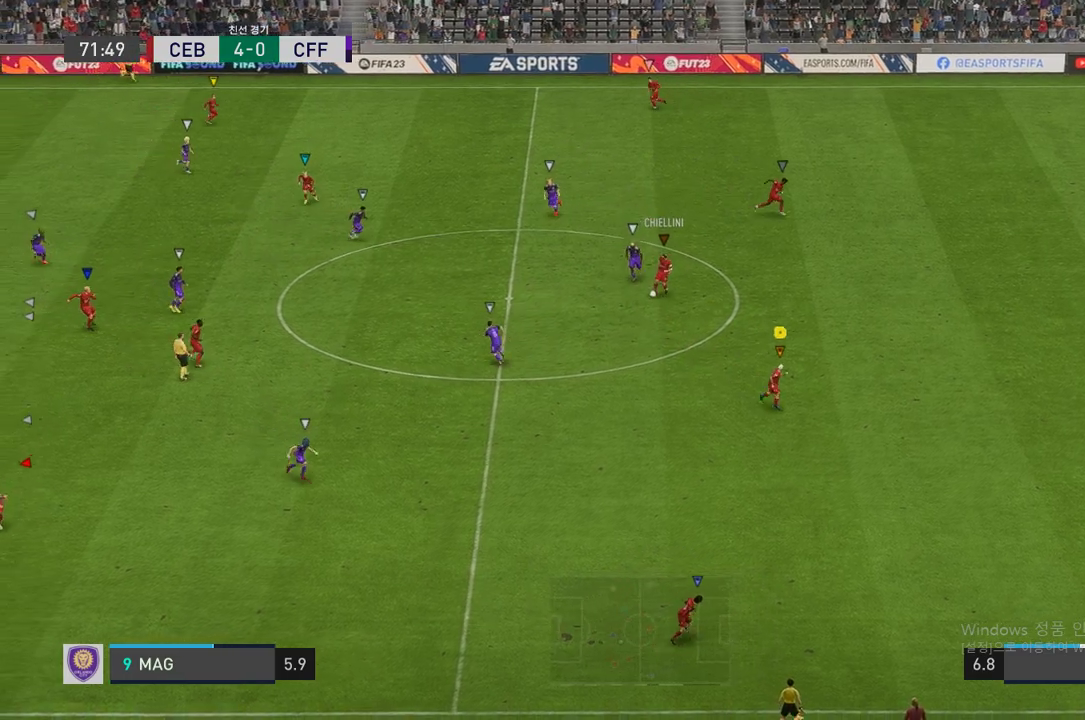
{"buttons": [], "left_stick": "down-right", "right_stick": "center", "events": []}
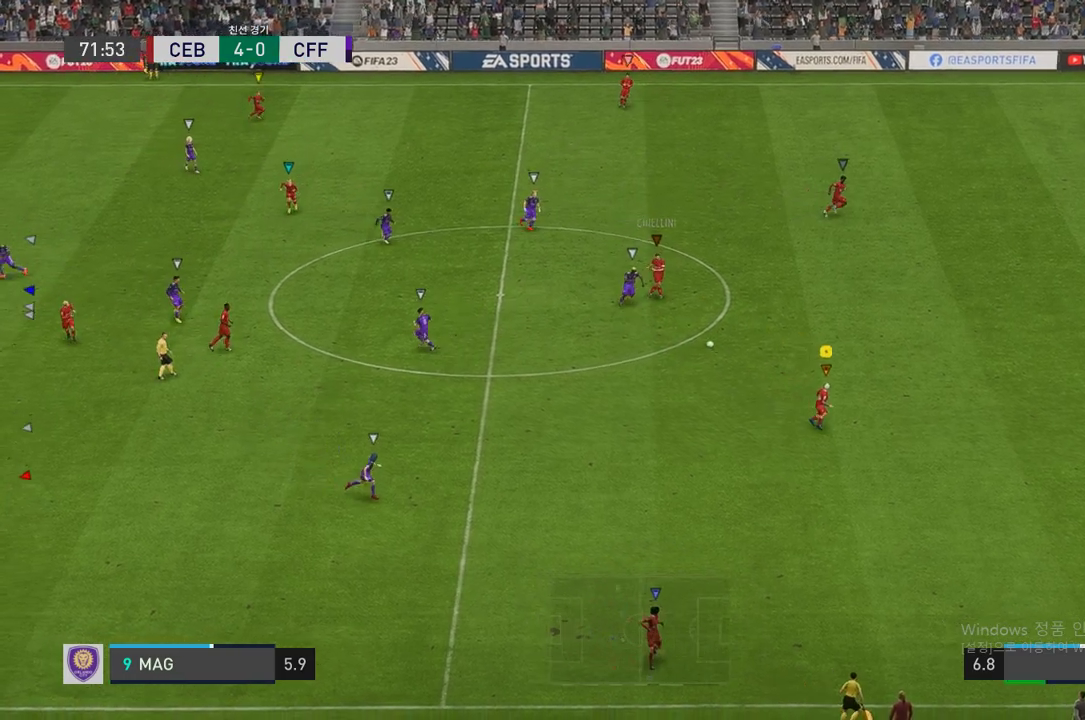
{"buttons": [], "left_stick": "right", "right_stick": "center", "events": [[236, "left_stick", "center"], [471, "left_stick", "right"]]}
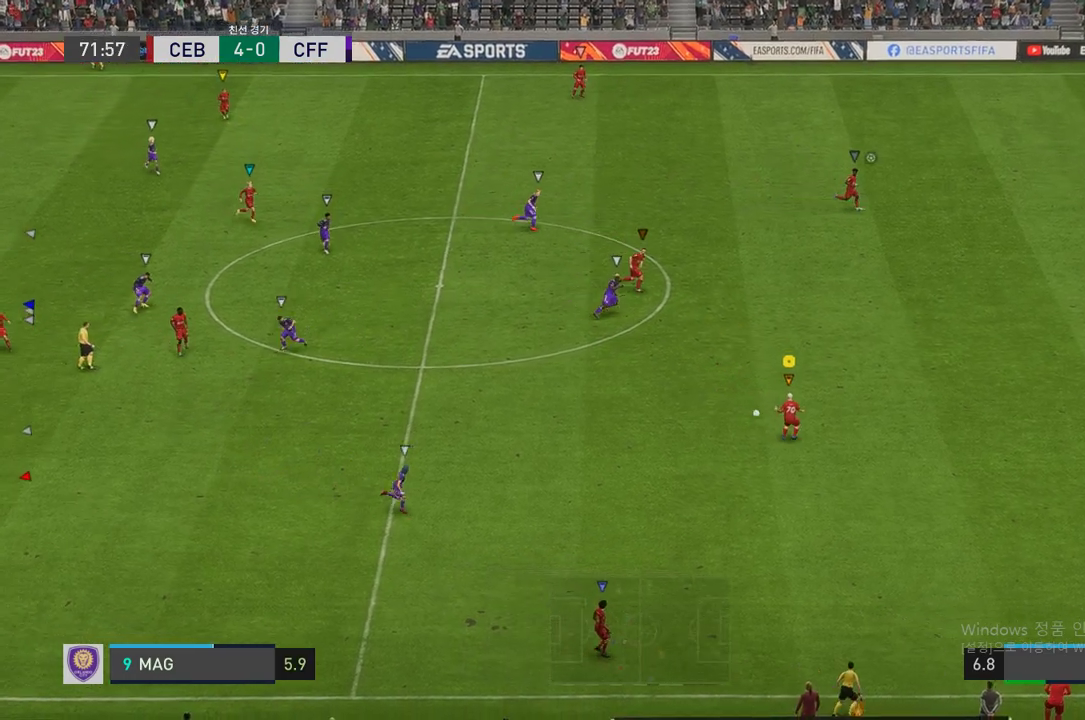
{"buttons": [], "left_stick": "center", "right_stick": "center", "events": [[387, "left_stick", "center"]]}